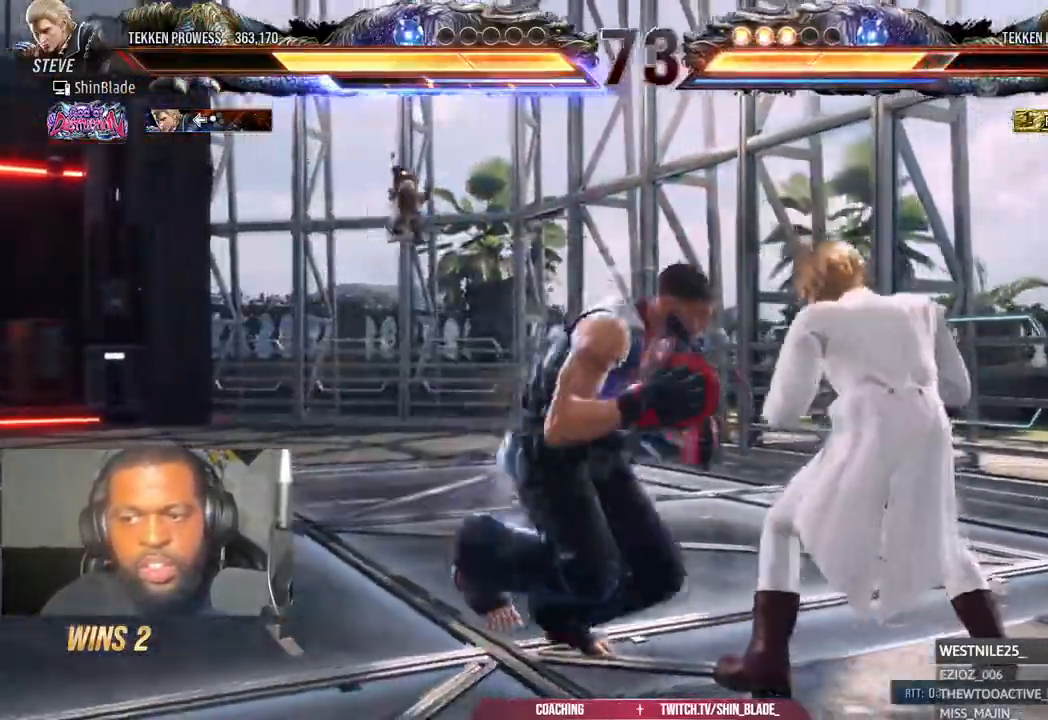
Gameplay with a controller (PlayStation layout); each line is a JSON object with the inputs held at the frame after it (dt_ms = milliseconds from this image to that frame). "events" lists button and stick changes between this image and that frame as [ms after this image, input, new state], when the widget could be followed in between.
{"dt_ms": 1000, "buttons": [], "left_stick": "center", "right_stick": "center"}
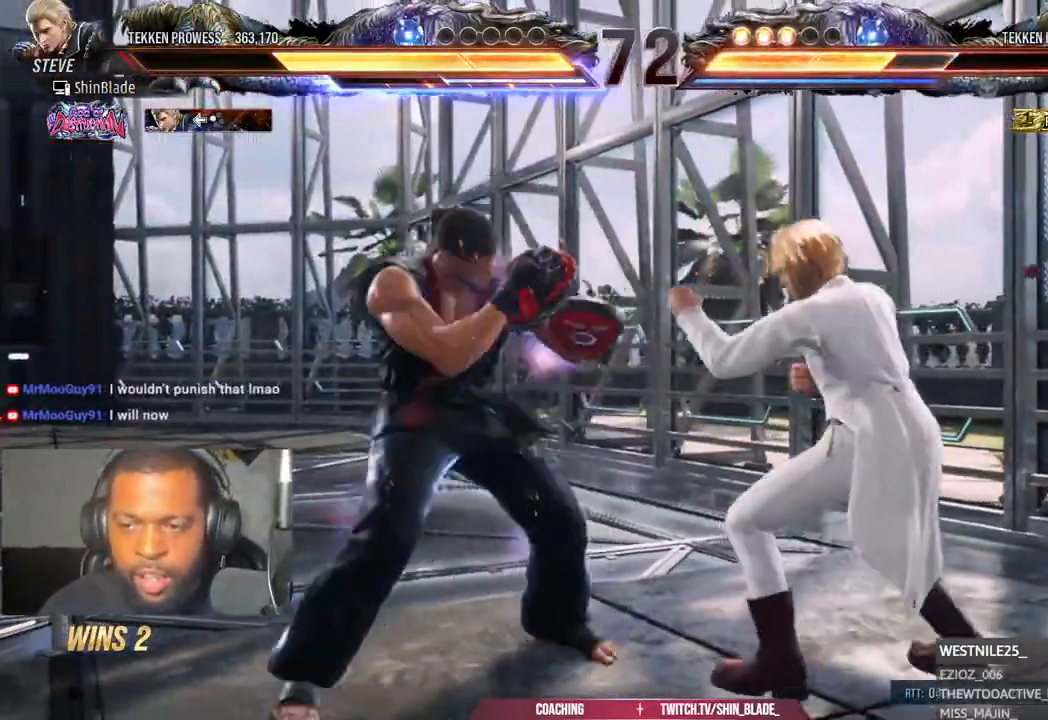
{"dt_ms": 500, "buttons": ["SQUARE", "DPAD_LEFT"], "left_stick": "center", "right_stick": "center"}
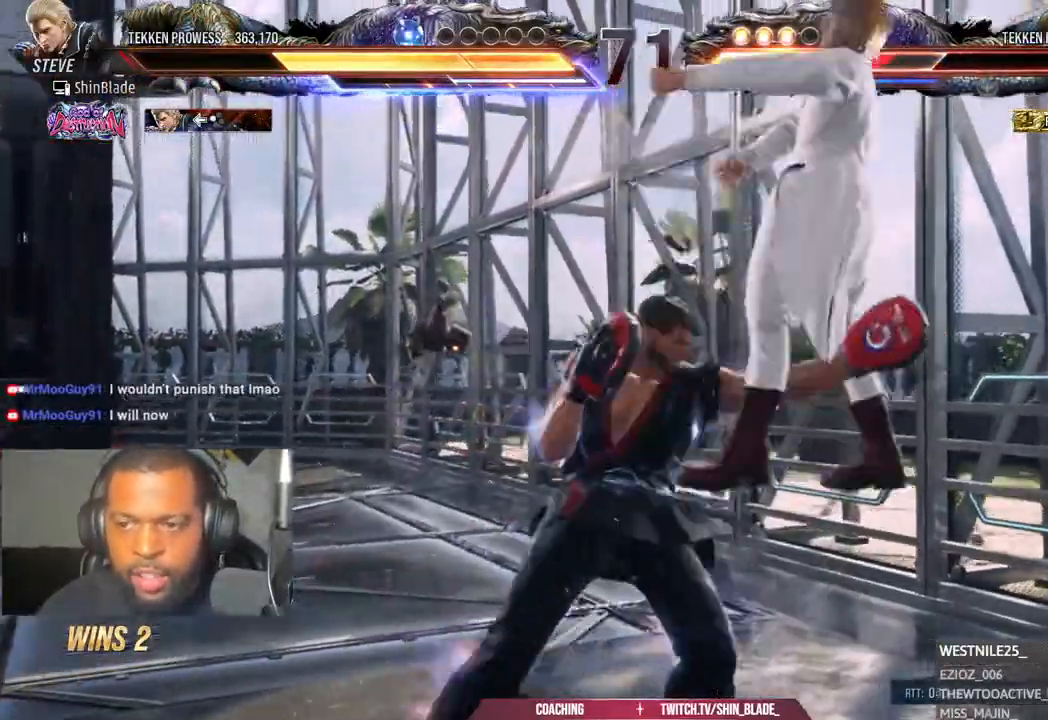
{"dt_ms": 500, "buttons": ["DPAD_DOWN", "DPAD_LEFT"], "left_stick": "center", "right_stick": "center", "events": [[133, "SQUARE", "up"], [367, "DPAD_DOWN", "down"]]}
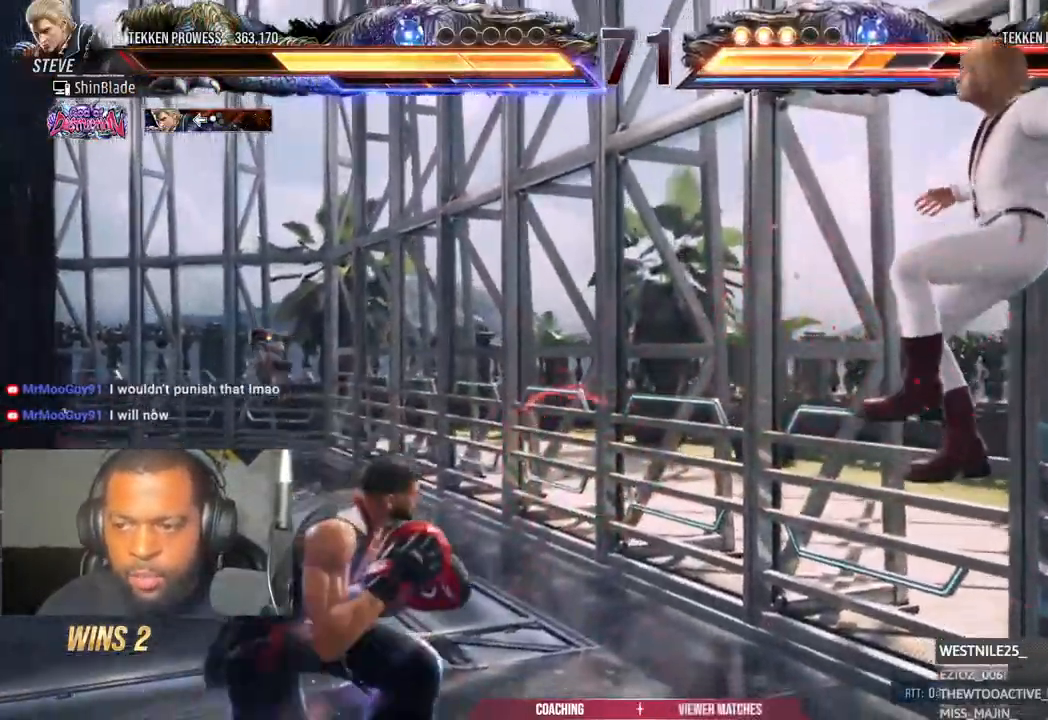
{"dt_ms": 500, "buttons": ["TRIANGLE", "DPAD_LEFT"], "left_stick": "center", "right_stick": "center"}